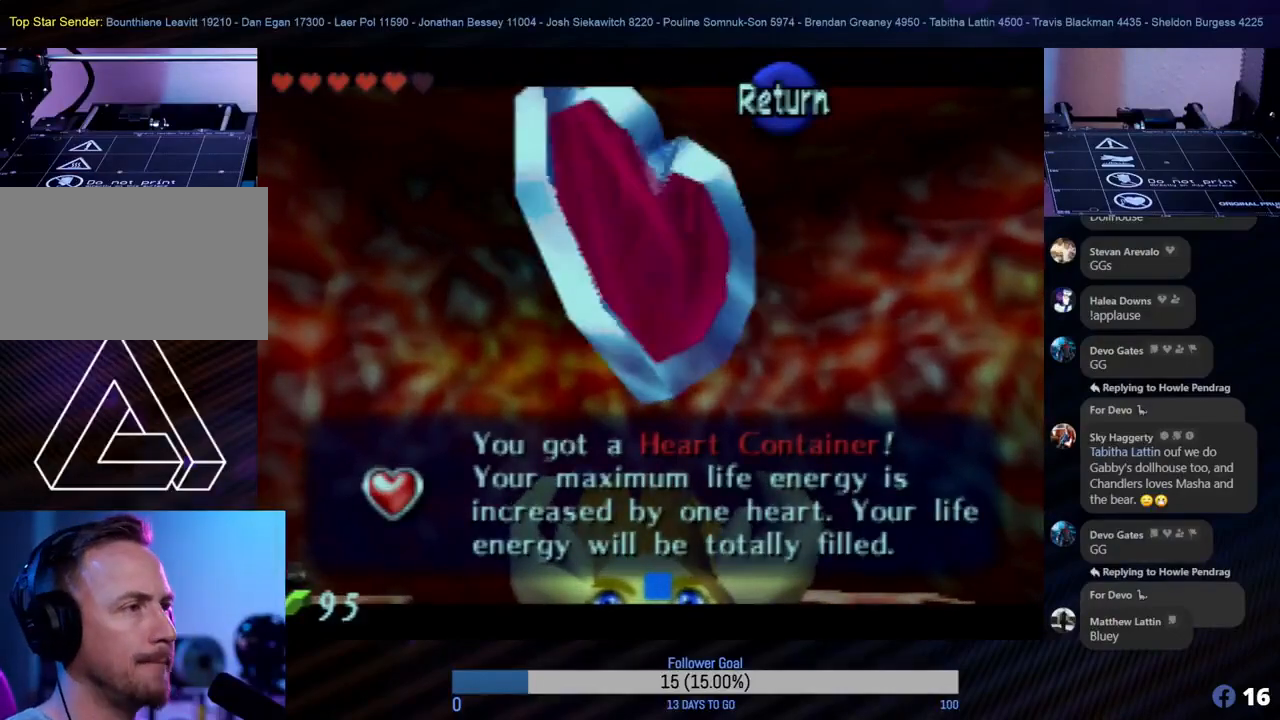
Gameplay with a controller (Nintendo layout); each line is a JSON object with the inputs held at the frame after it. "events" lists button and stick changes between this image and that frame as [ms after this image, input, new state], when the widget could be followed in between. Not read: L1 L3 R3 right_stick.
{"buttons": [], "left_stick": "center", "events": [[117, "A", "down"], [250, "A", "up"]]}
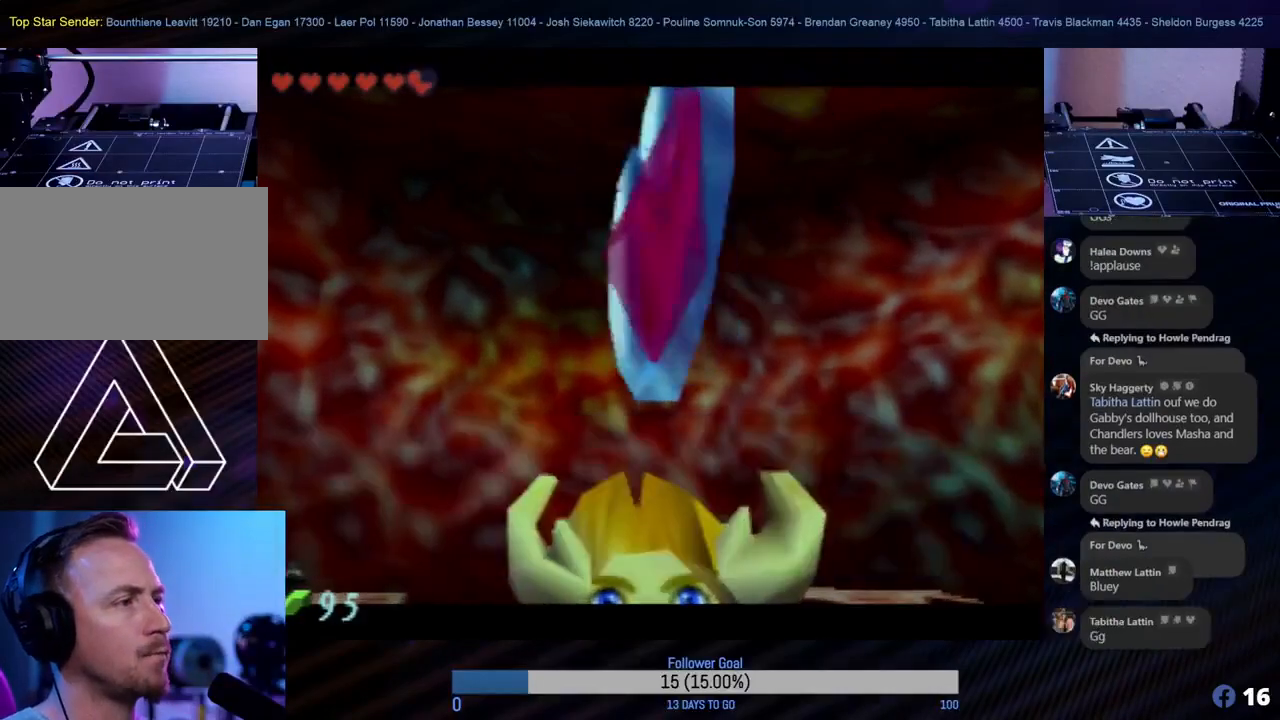
{"buttons": [], "left_stick": "center", "events": []}
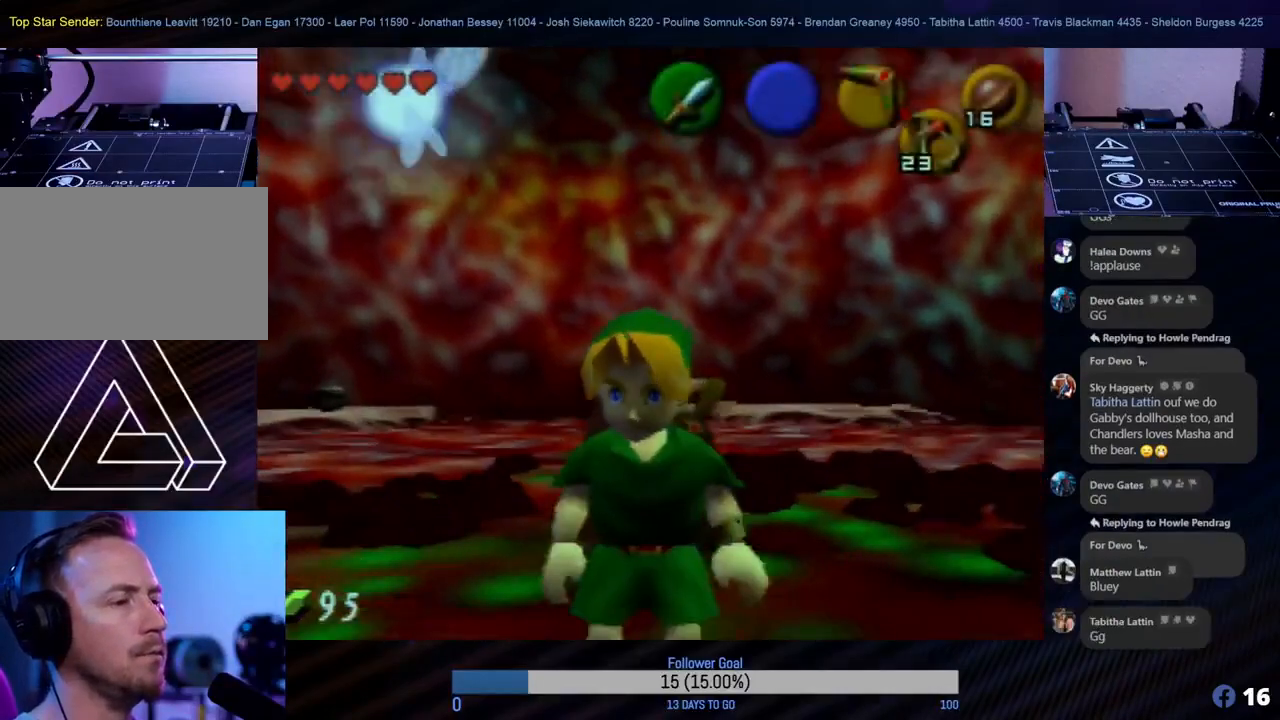
{"buttons": [], "left_stick": "center", "events": []}
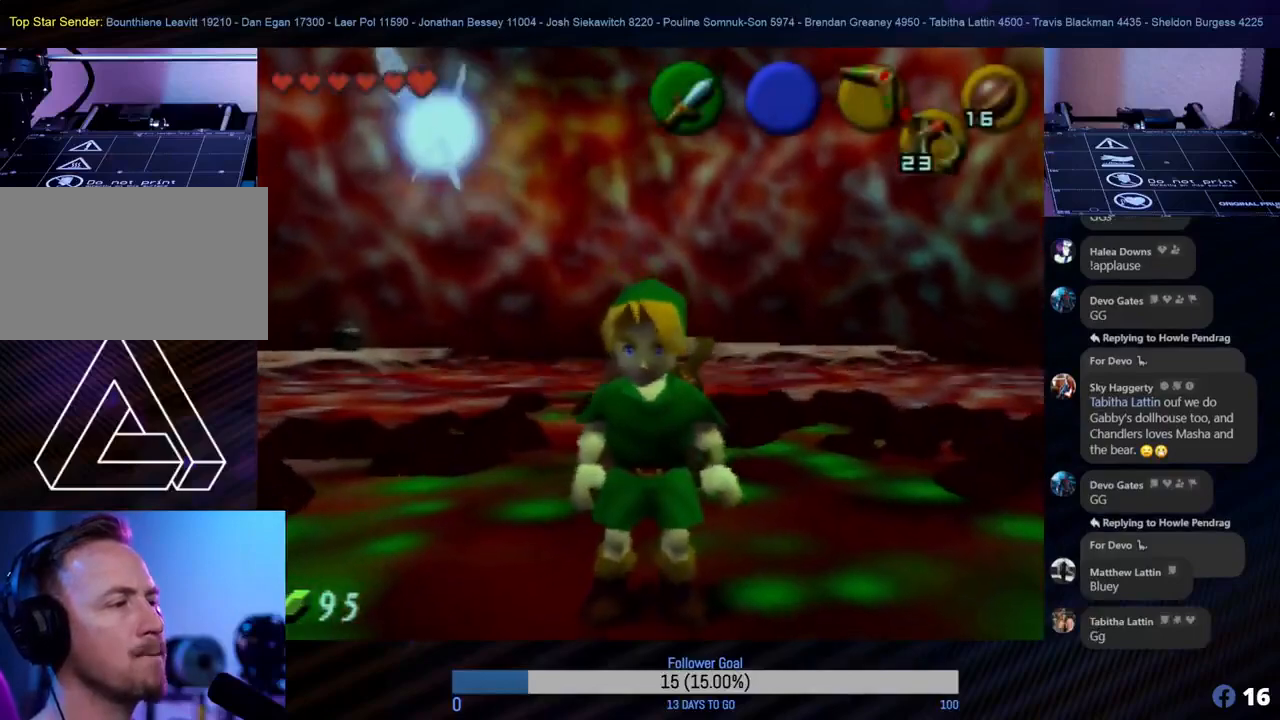
{"buttons": [], "left_stick": "down-right", "events": [[100, "left_stick", "up-left"], [167, "left_stick", "center"], [433, "left_stick", "down-right"]]}
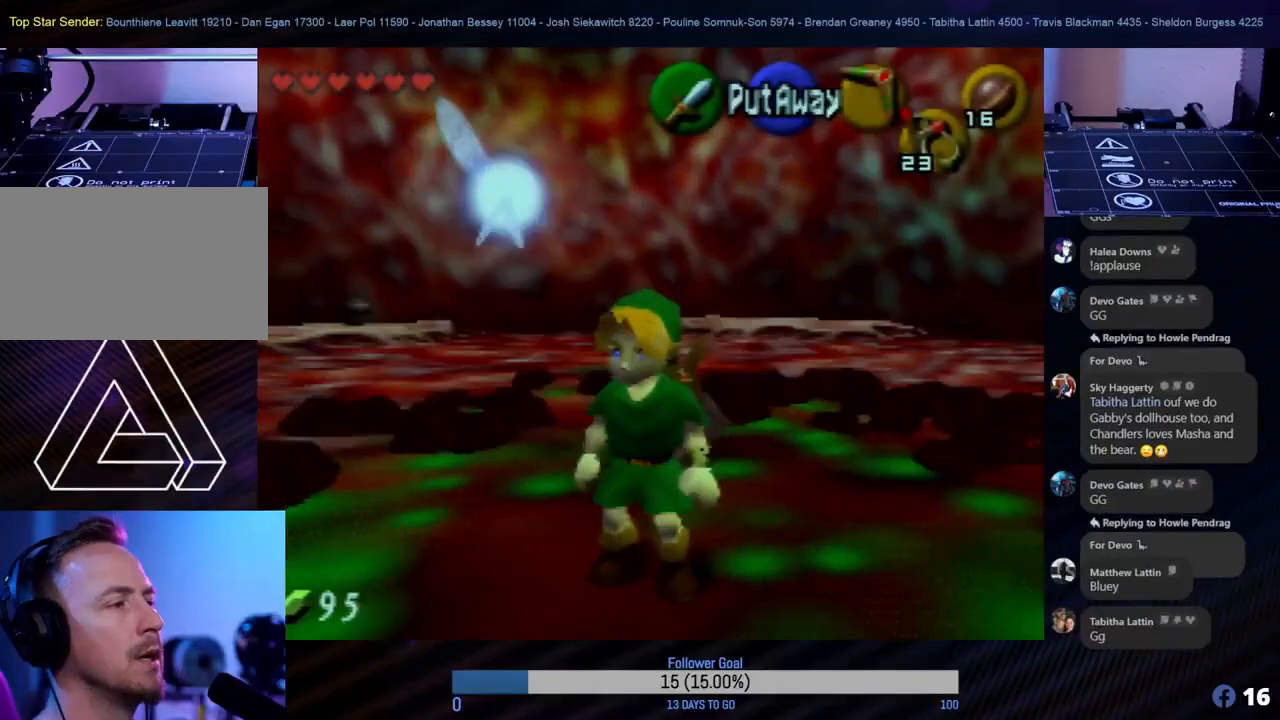
{"buttons": ["Z"], "left_stick": "center", "events": [[133, "left_stick", "center"], [317, "Z", "down"]]}
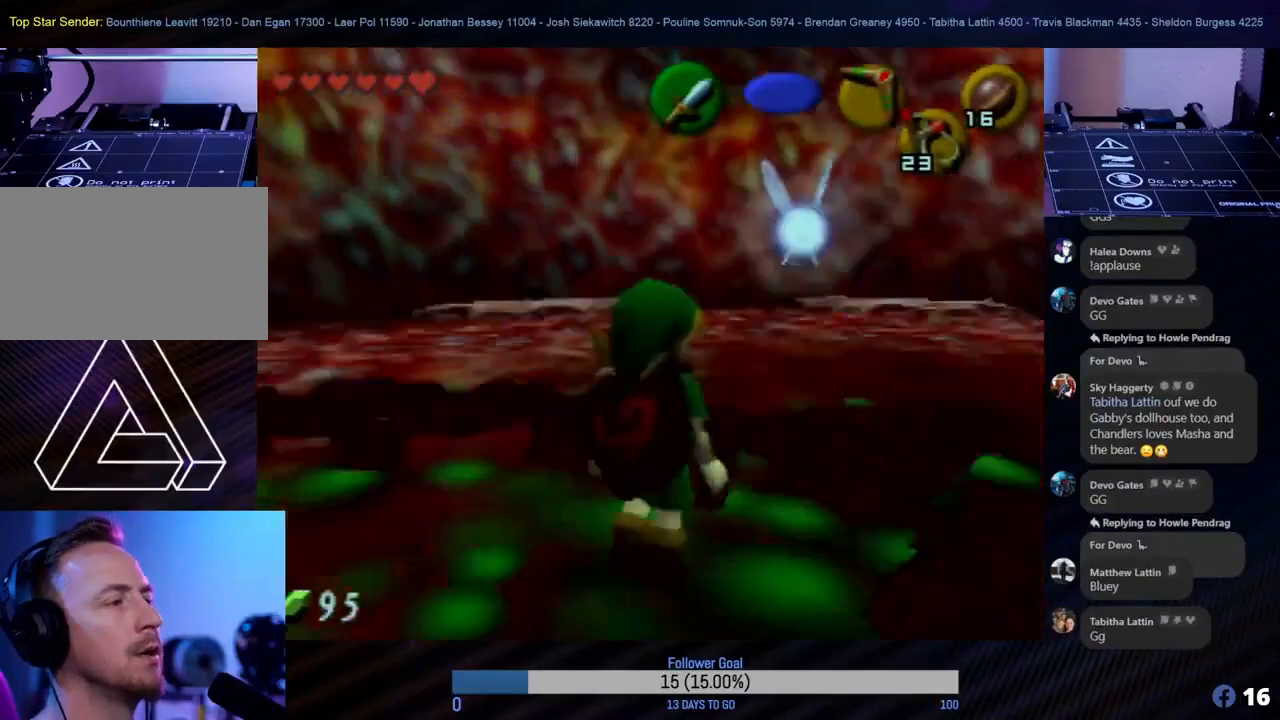
{"buttons": [], "left_stick": "center", "events": [[67, "Z", "up"]]}
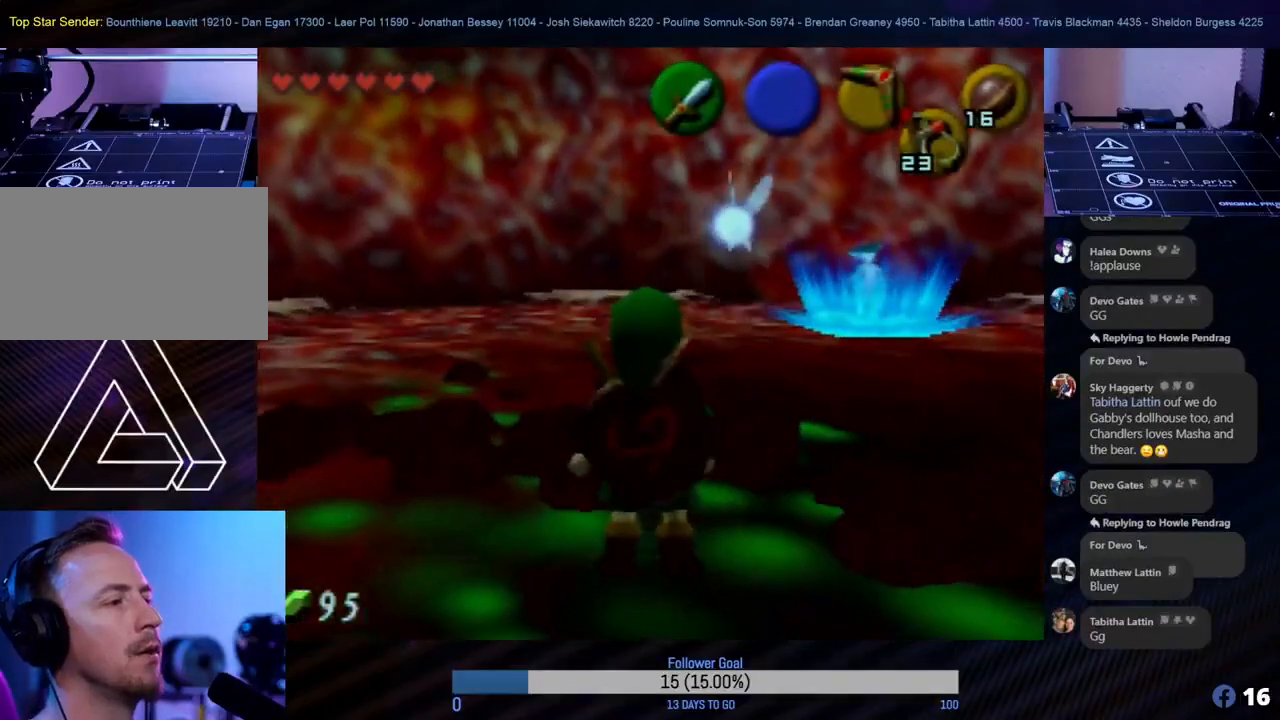
{"buttons": [], "left_stick": "center", "events": [[50, "left_stick", "right"], [200, "Z", "down"], [200, "left_stick", "center"], [317, "Z", "up"]]}
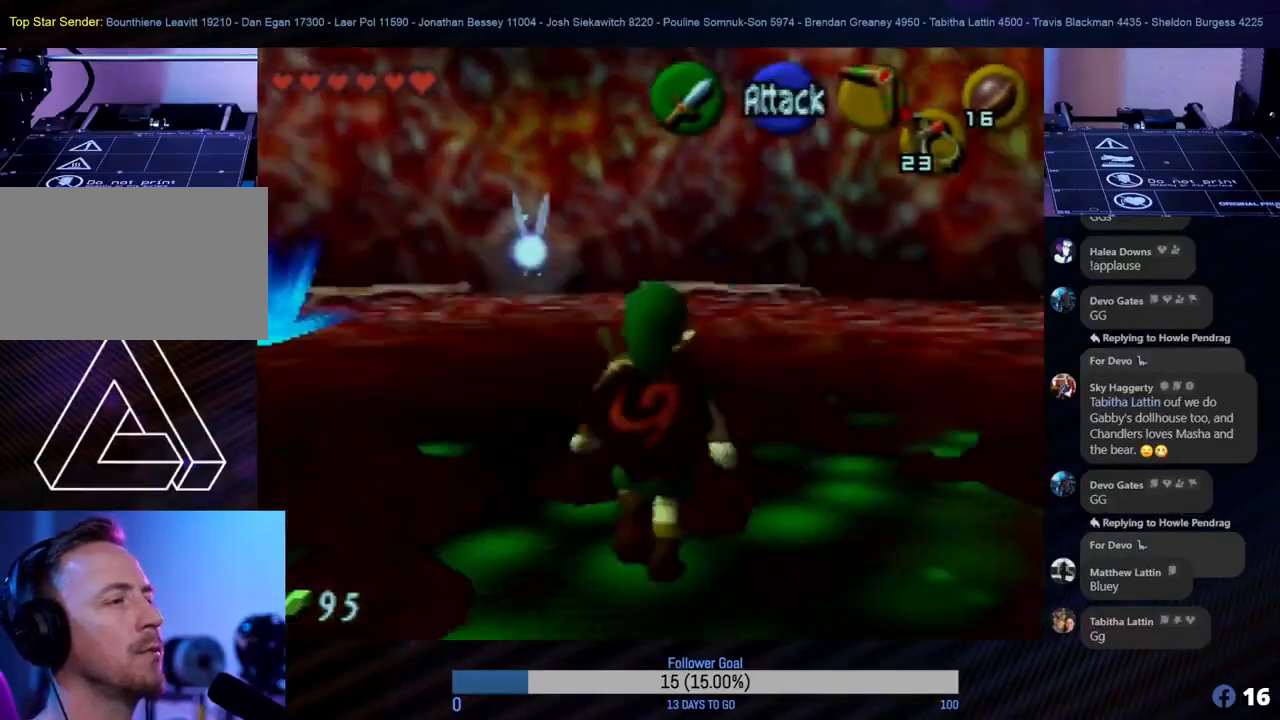
{"buttons": [], "left_stick": "up", "events": [[17, "left_stick", "up"]]}
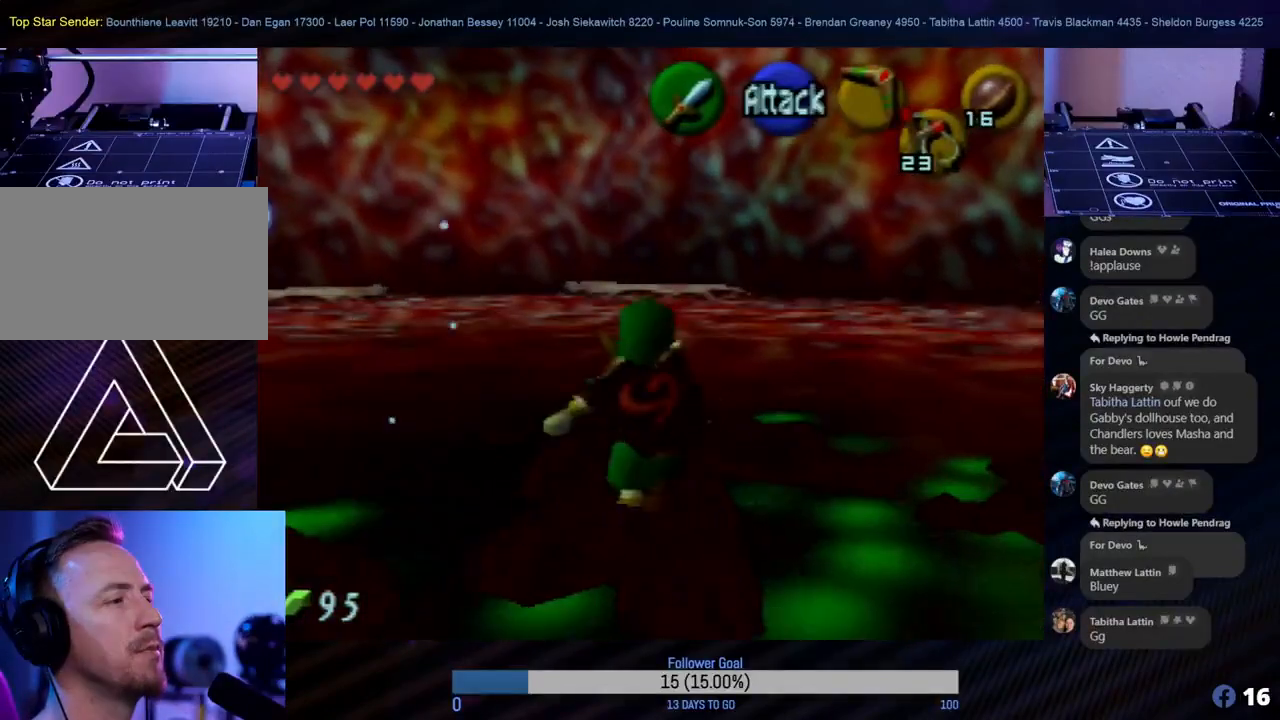
{"buttons": ["Z"], "left_stick": "down-right", "events": [[283, "left_stick", "right"], [433, "left_stick", "down-right"], [500, "Z", "down"]]}
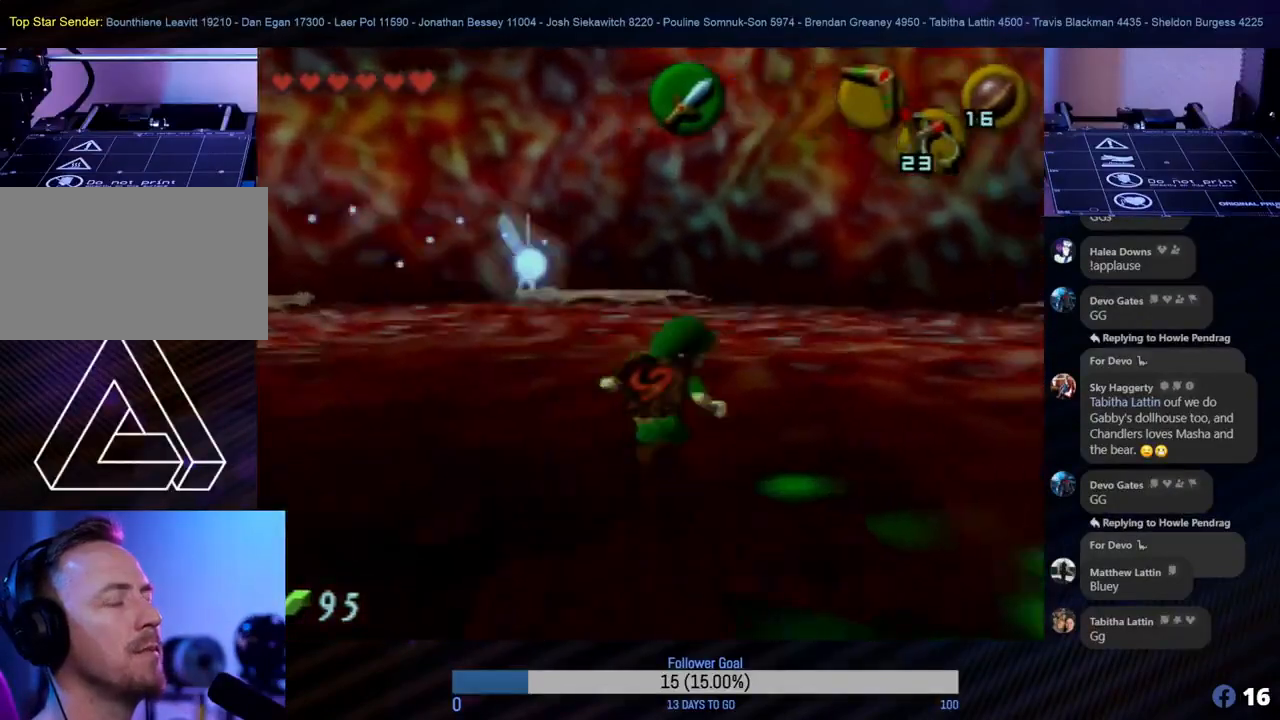
{"buttons": [], "left_stick": "up", "events": [[50, "left_stick", "right"], [200, "Z", "up"], [300, "left_stick", "up-right"], [467, "left_stick", "up"]]}
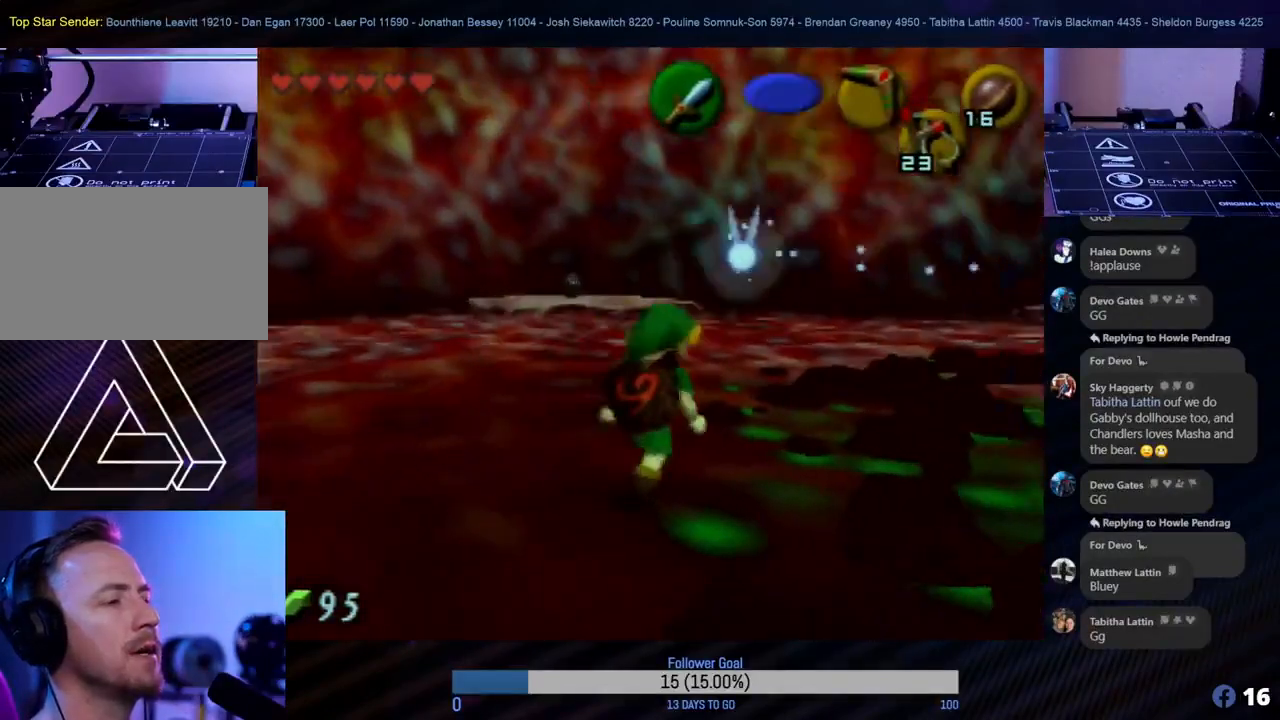
{"buttons": [], "left_stick": "up-left", "events": [[417, "left_stick", "up-left"]]}
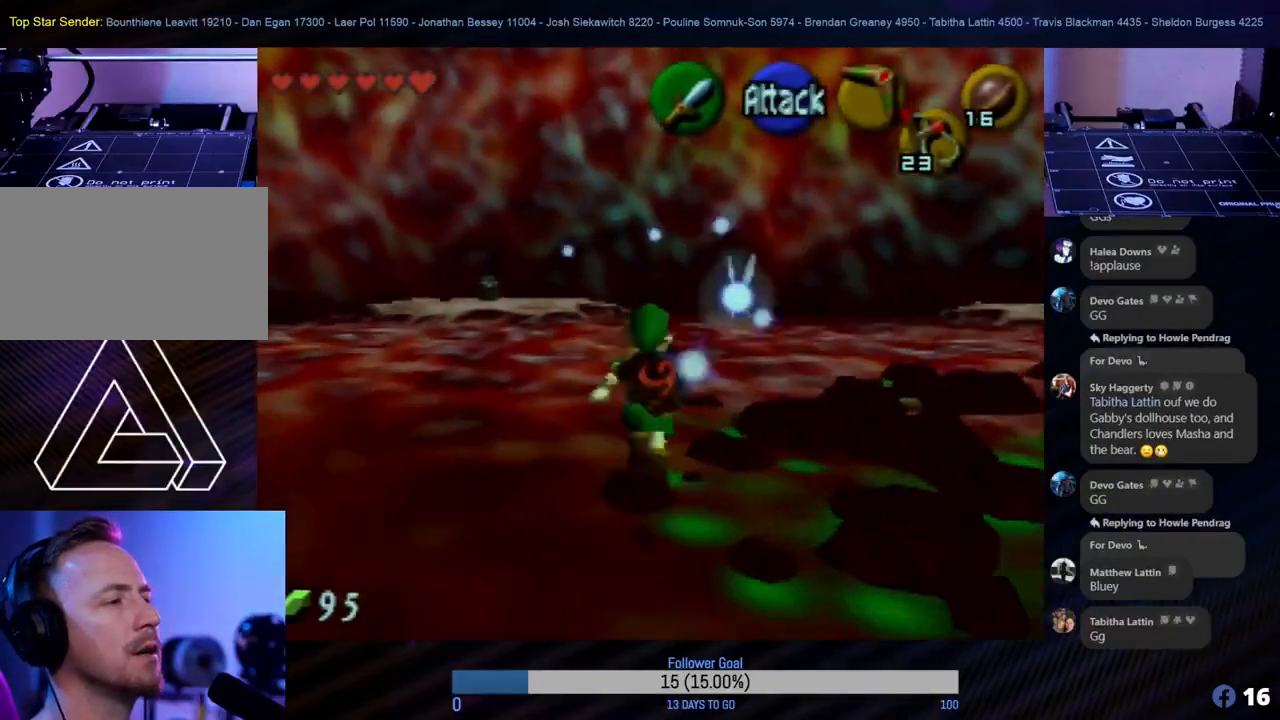
{"buttons": [], "left_stick": "right", "events": [[117, "left_stick", "up"], [400, "left_stick", "right"]]}
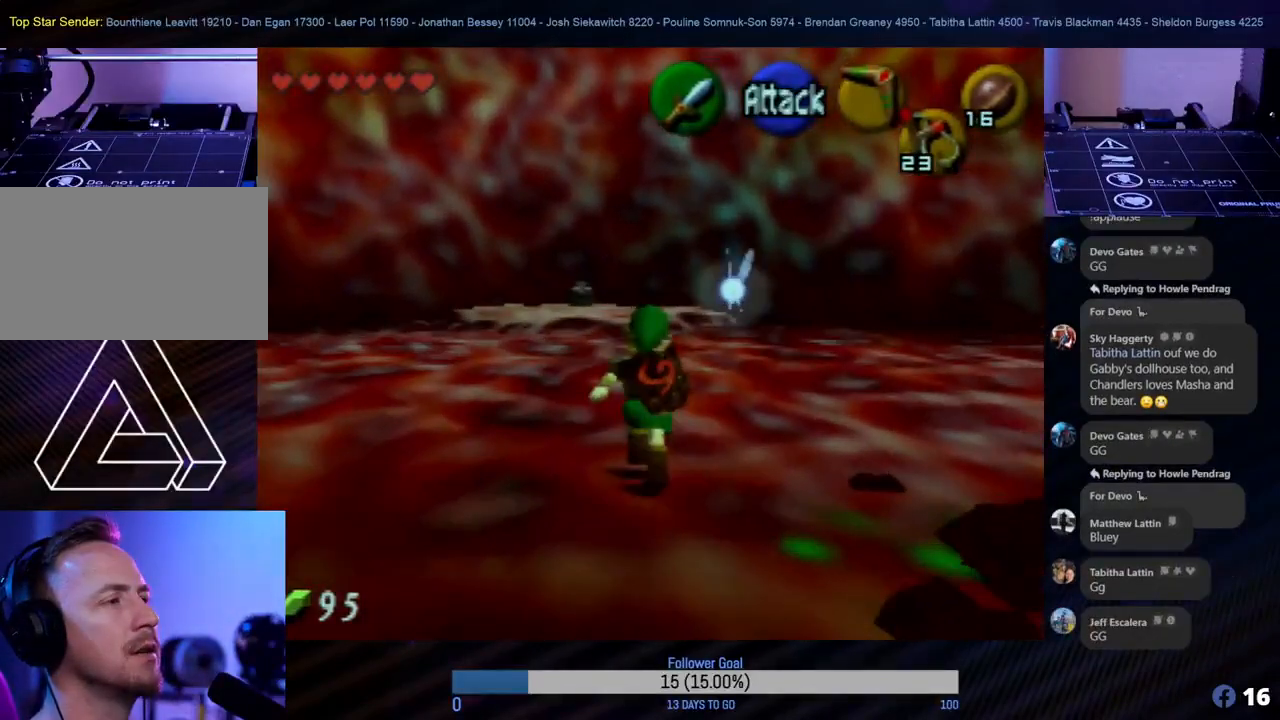
{"buttons": [], "left_stick": "down-right", "events": [[267, "left_stick", "down-right"]]}
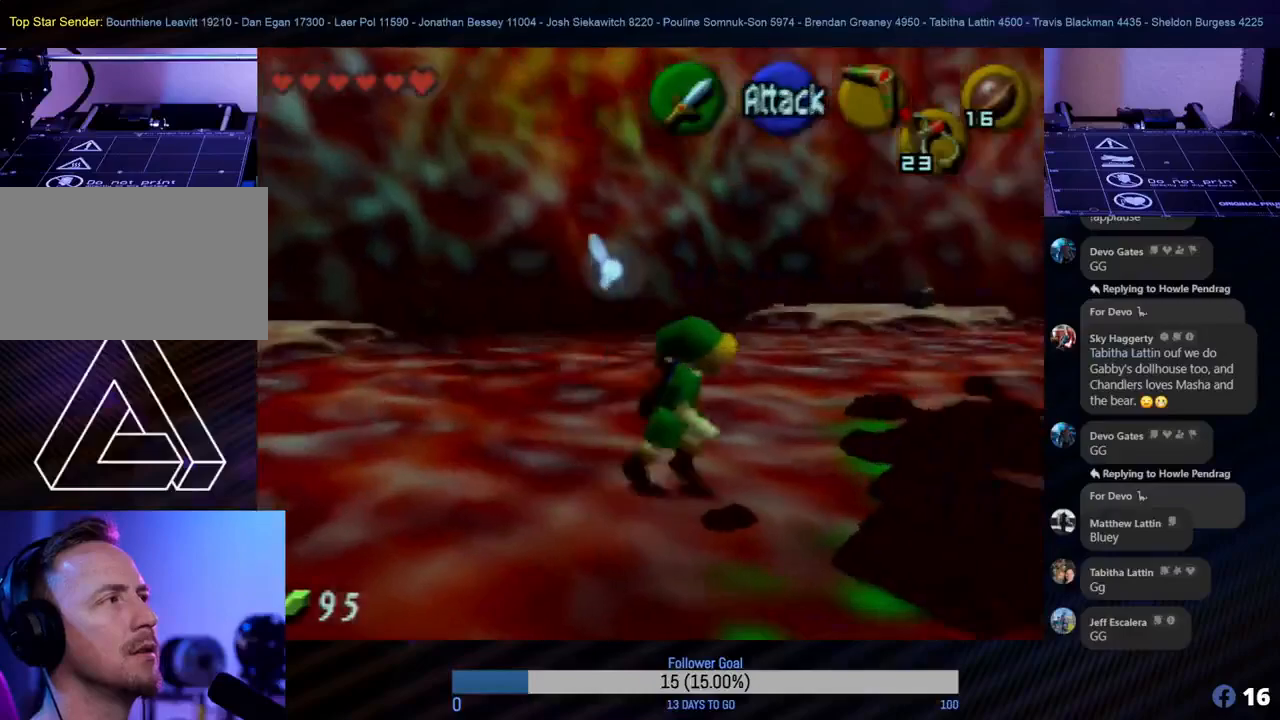
{"buttons": [], "left_stick": "right", "events": [[50, "left_stick", "right"]]}
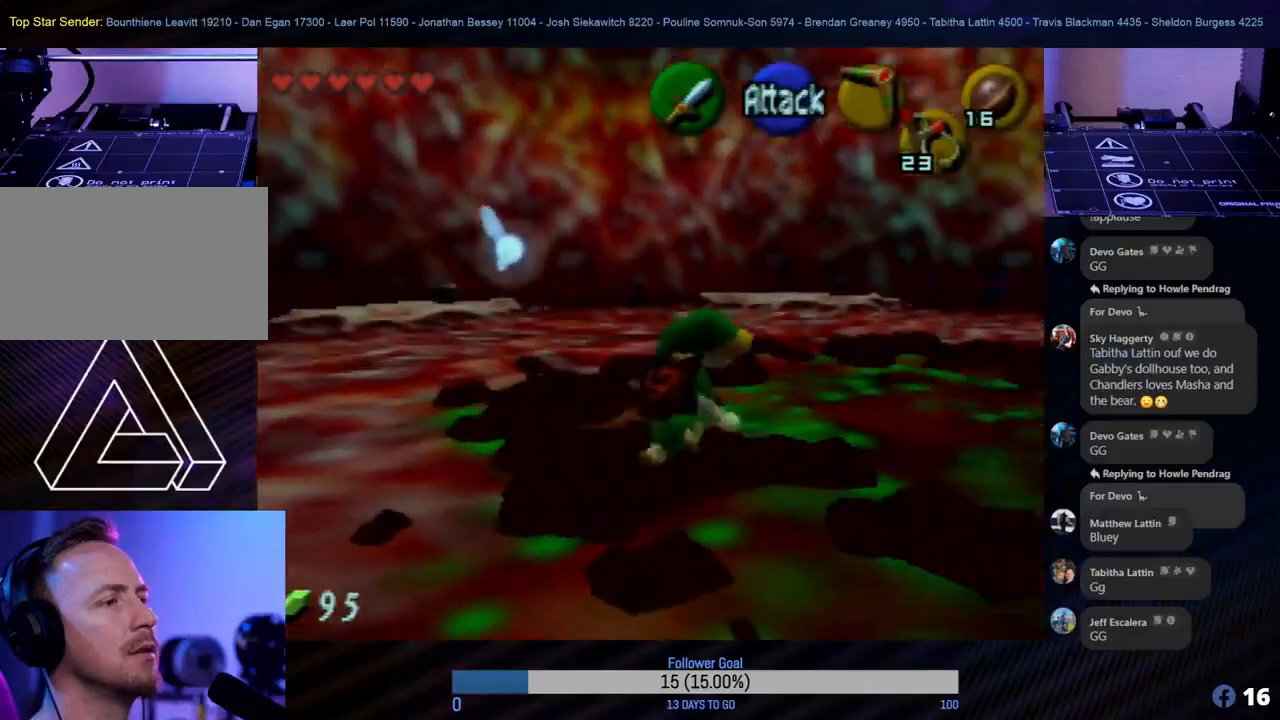
{"buttons": [], "left_stick": "up-right", "events": [[83, "left_stick", "up-right"], [350, "left_stick", "right"], [467, "left_stick", "up-right"]]}
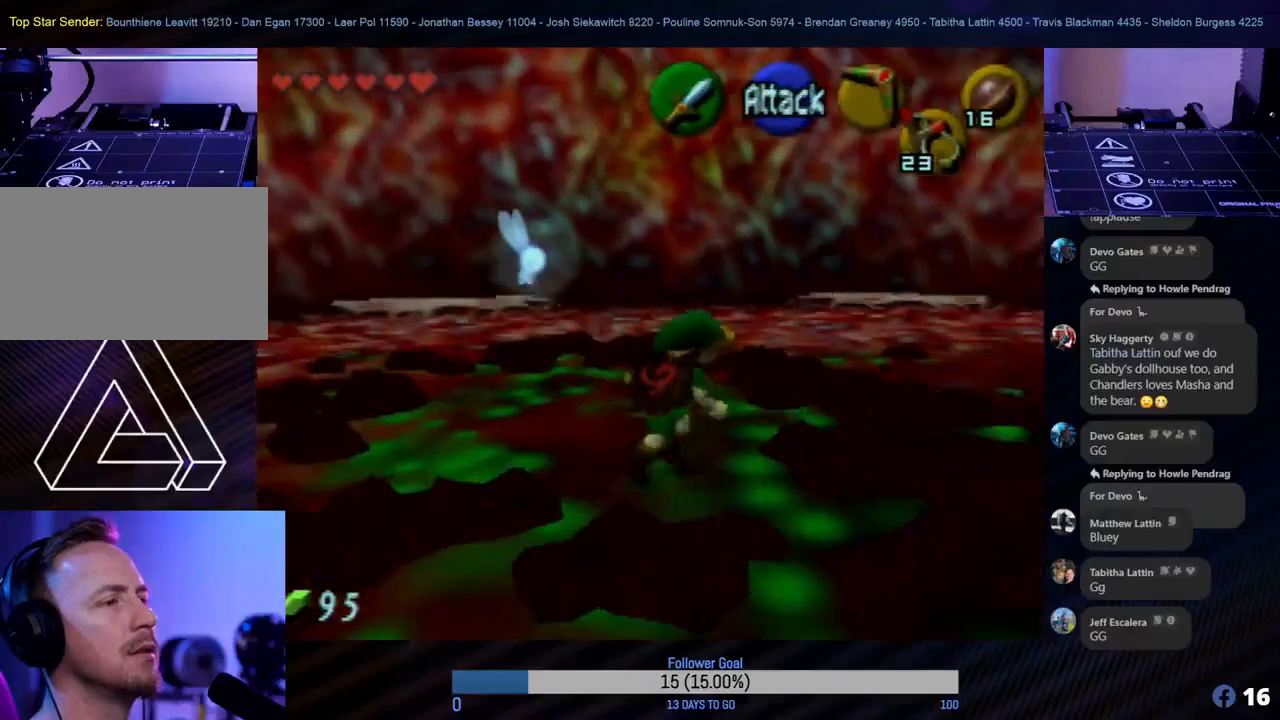
{"buttons": [], "left_stick": "up", "events": [[467, "left_stick", "up"]]}
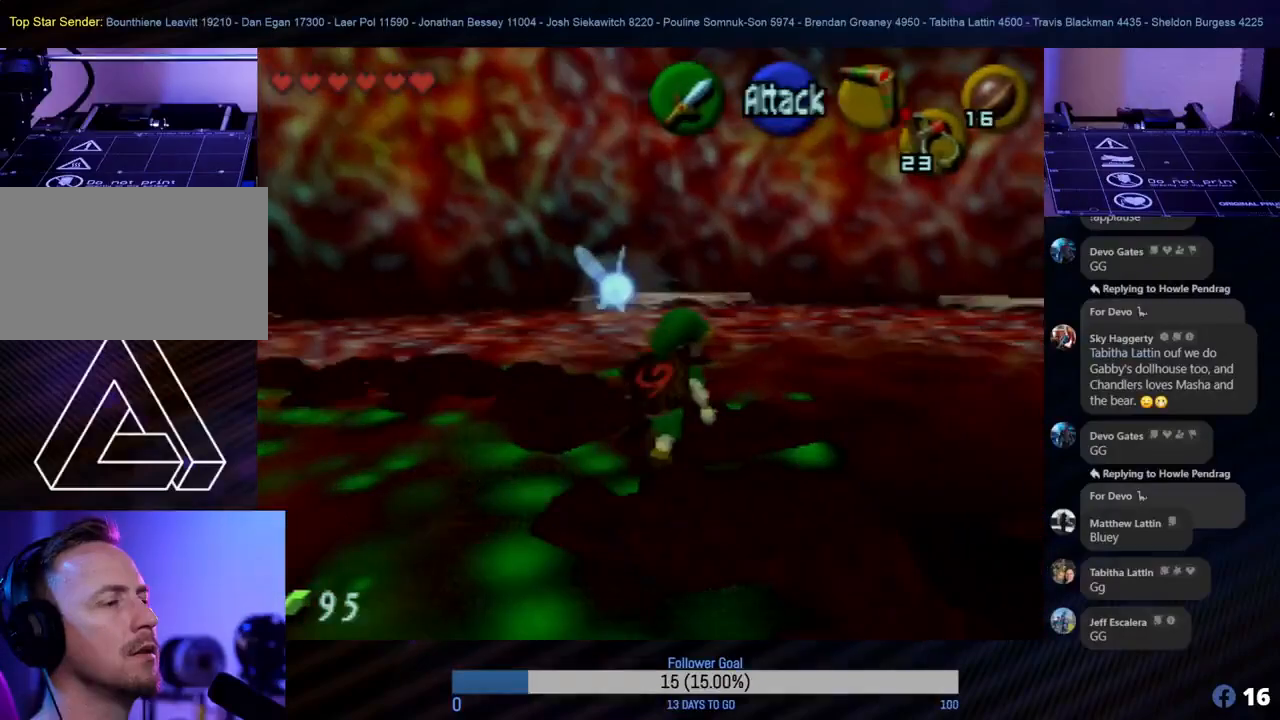
{"buttons": [], "left_stick": "right", "events": [[350, "left_stick", "up-right"], [500, "left_stick", "right"]]}
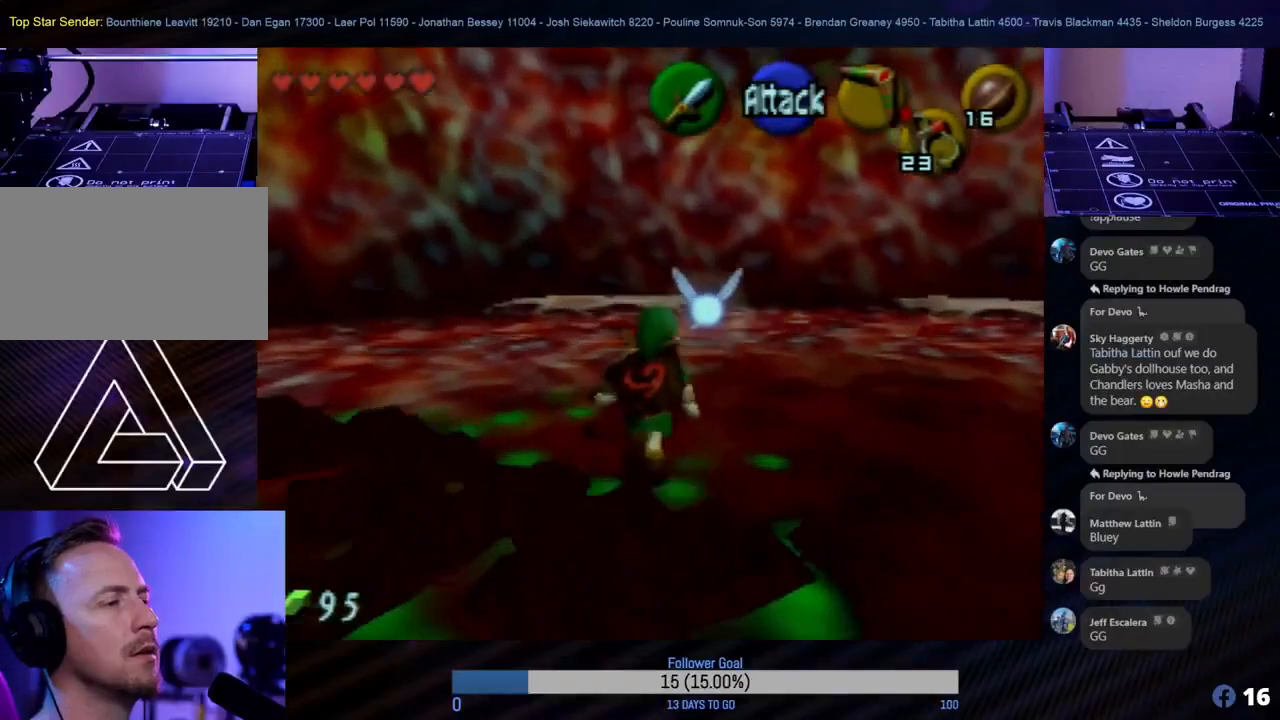
{"buttons": ["Z"], "left_stick": "center", "events": [[417, "Z", "down"], [433, "left_stick", "center"]]}
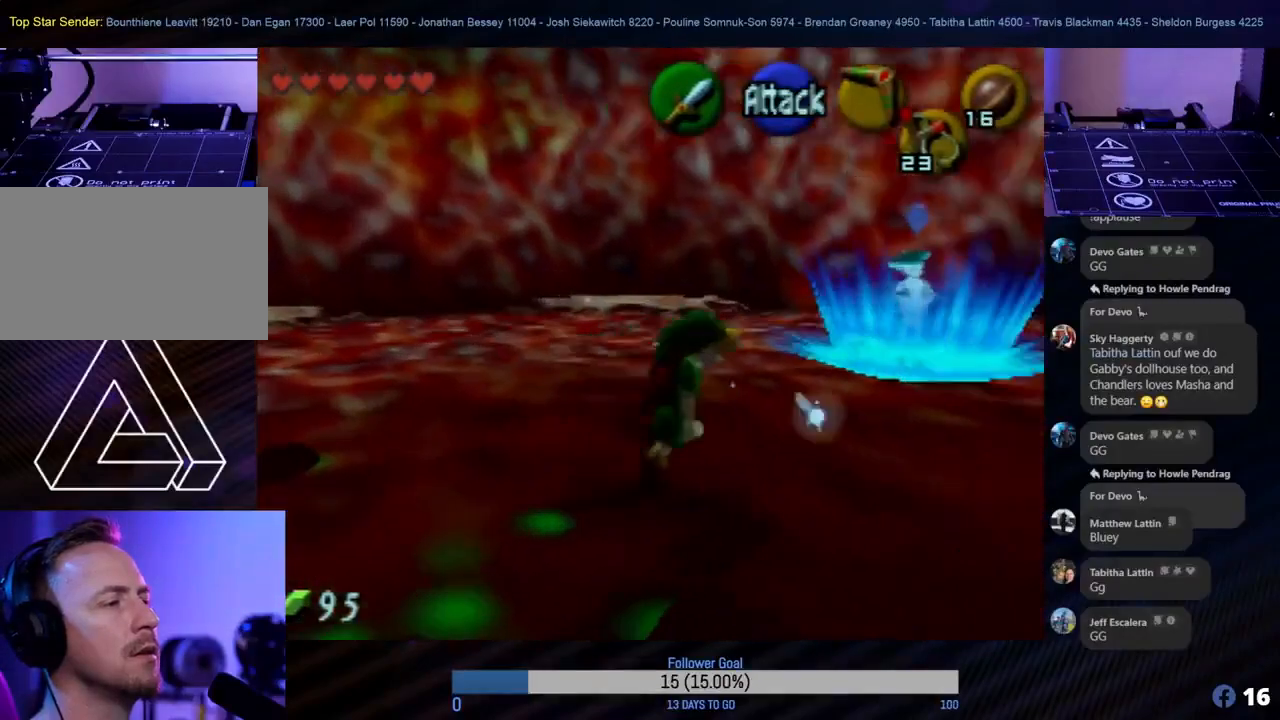
{"buttons": [], "left_stick": "up", "events": [[100, "Z", "up"], [417, "left_stick", "up"]]}
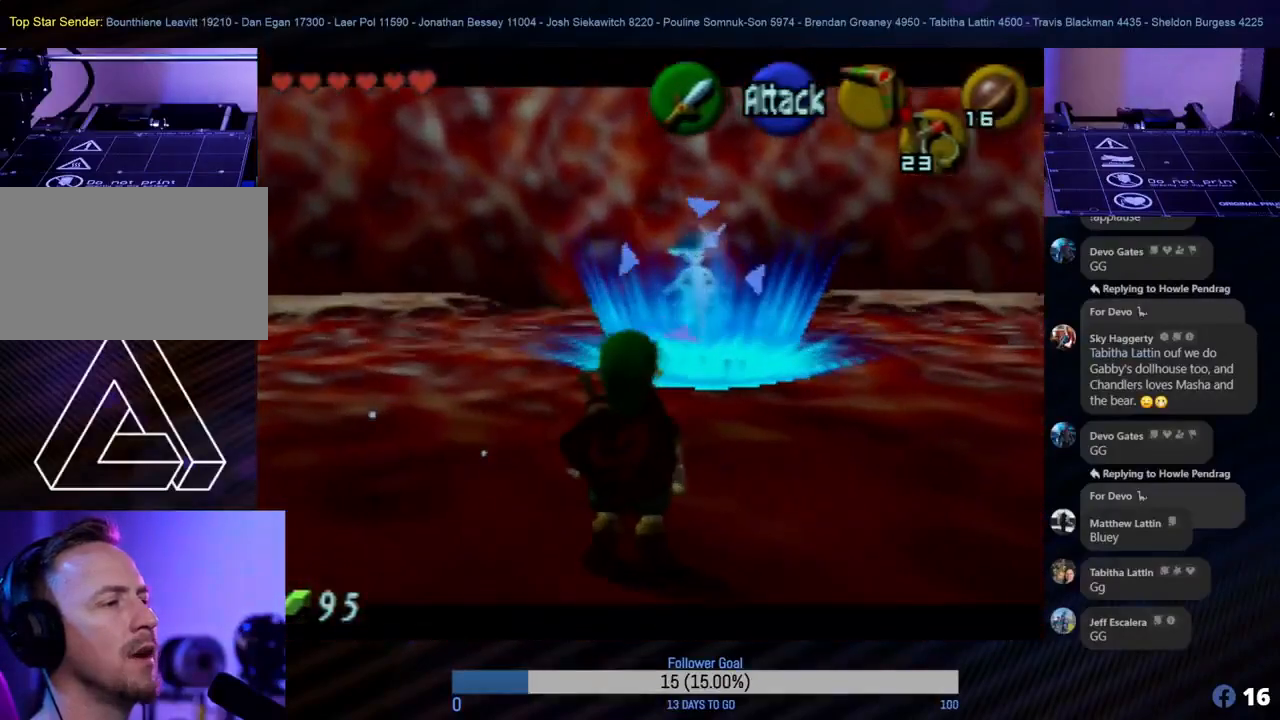
{"buttons": [], "left_stick": "up-left", "events": [[417, "left_stick", "up-left"]]}
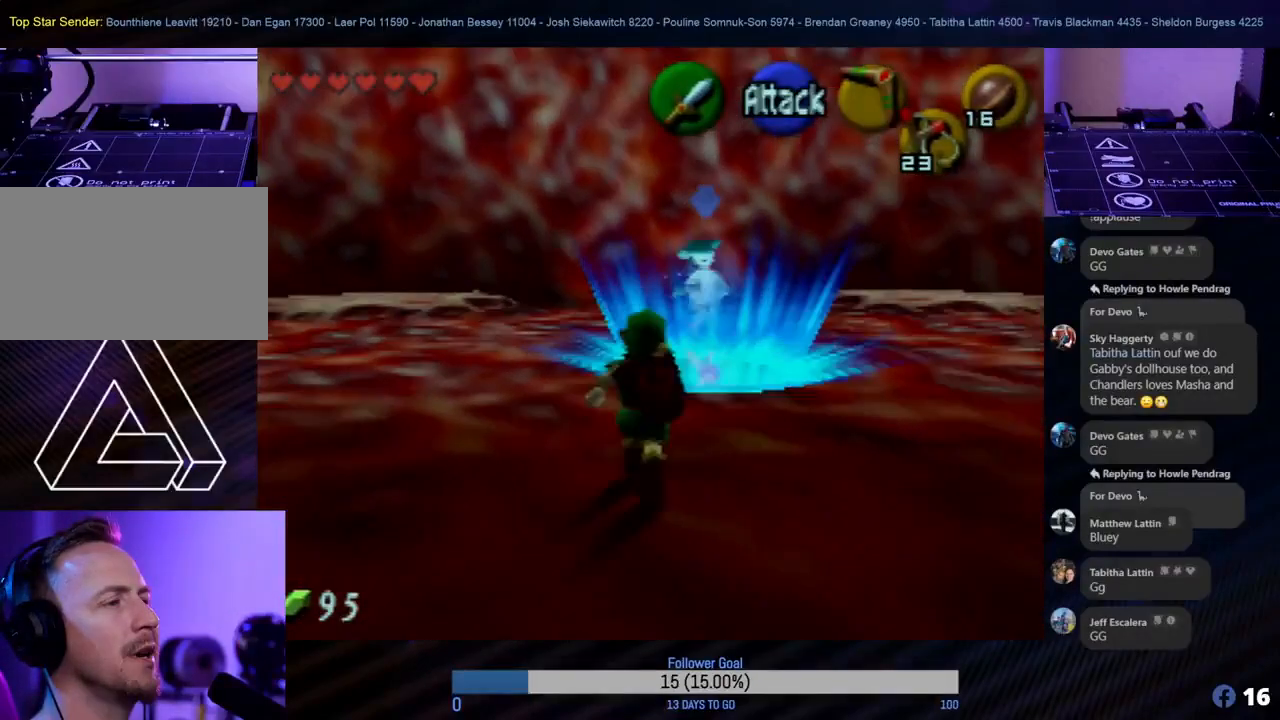
{"buttons": [], "left_stick": "up", "events": [[50, "left_stick", "left"], [350, "left_stick", "up"]]}
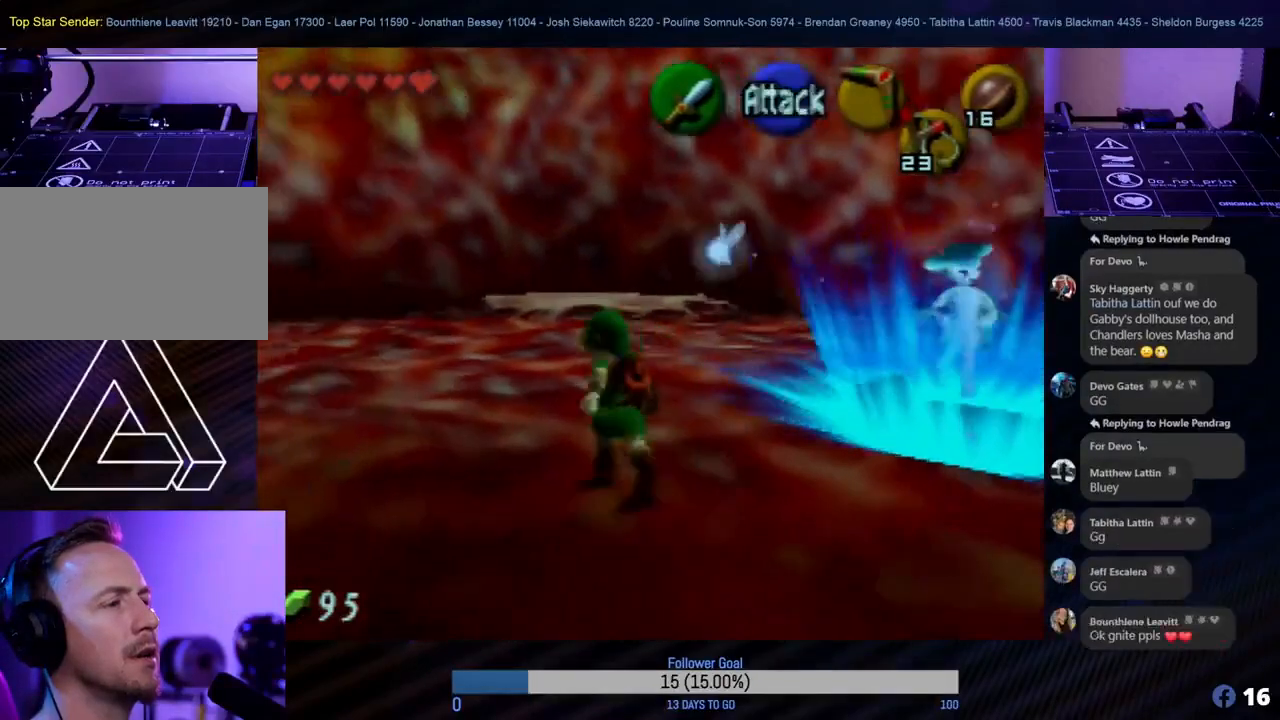
{"buttons": [], "left_stick": "up-right", "events": [[233, "left_stick", "up-right"]]}
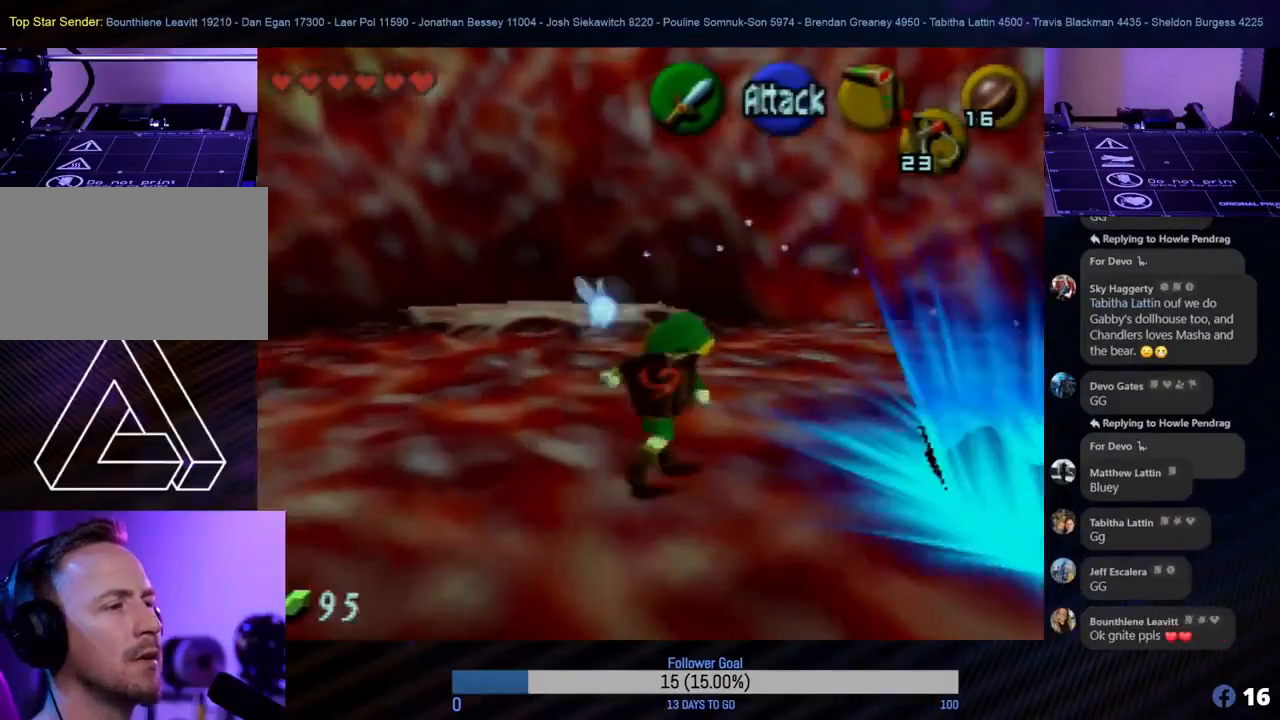
{"buttons": [], "left_stick": "center", "events": [[83, "left_stick", "right"], [100, "Z", "down"], [200, "left_stick", "center"], [333, "Z", "up"]]}
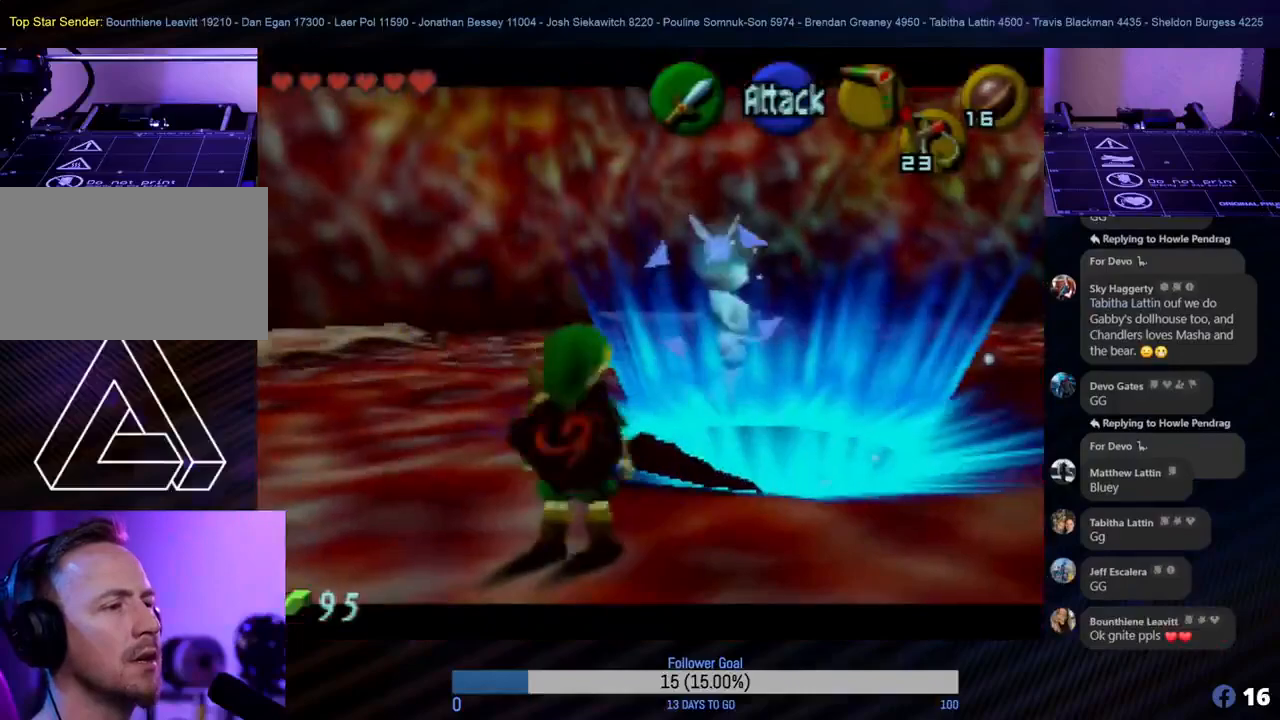
{"buttons": [], "left_stick": "center", "events": [[283, "A", "down"], [450, "A", "up"]]}
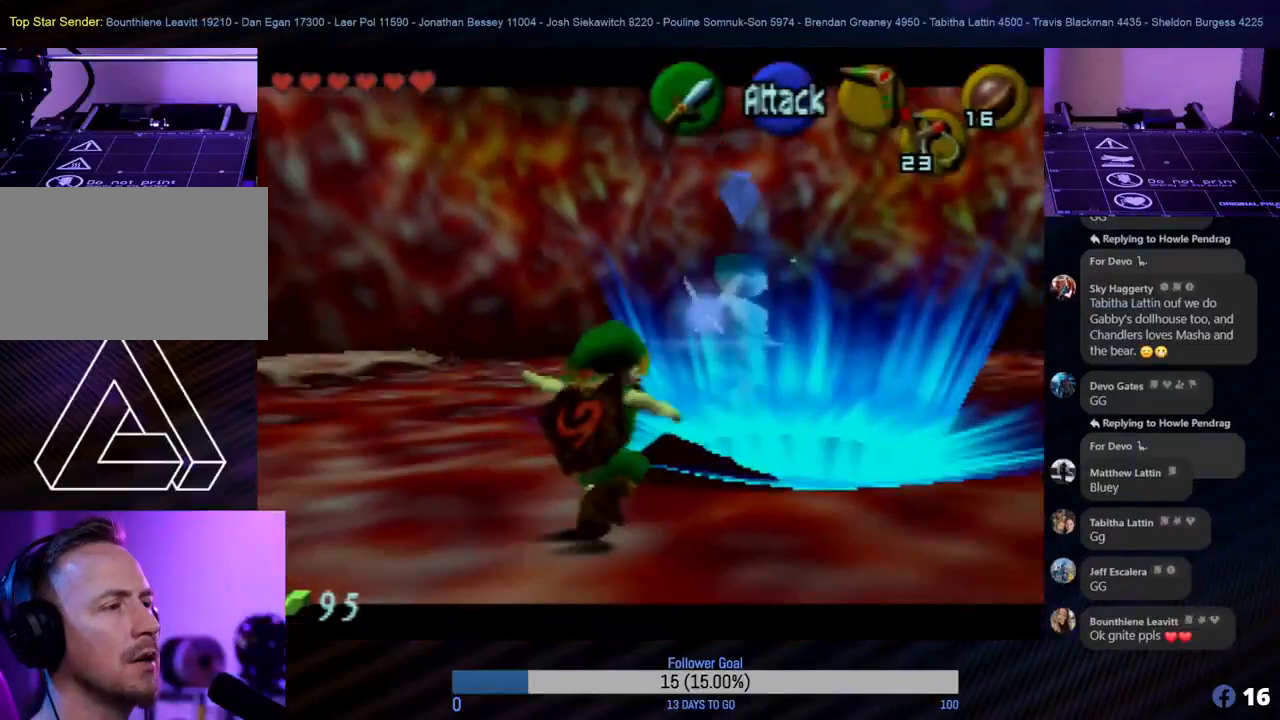
{"buttons": [], "left_stick": "center", "events": []}
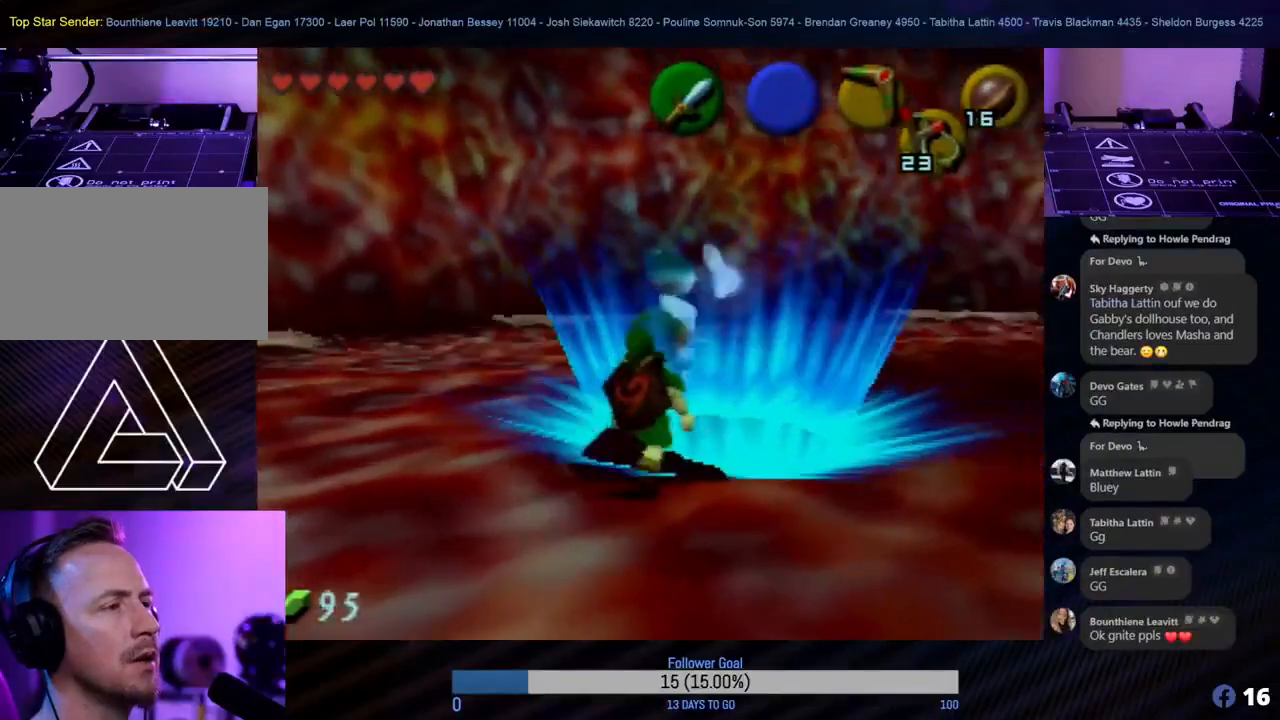
{"buttons": [], "left_stick": "center", "events": [[250, "A", "down"], [383, "A", "up"]]}
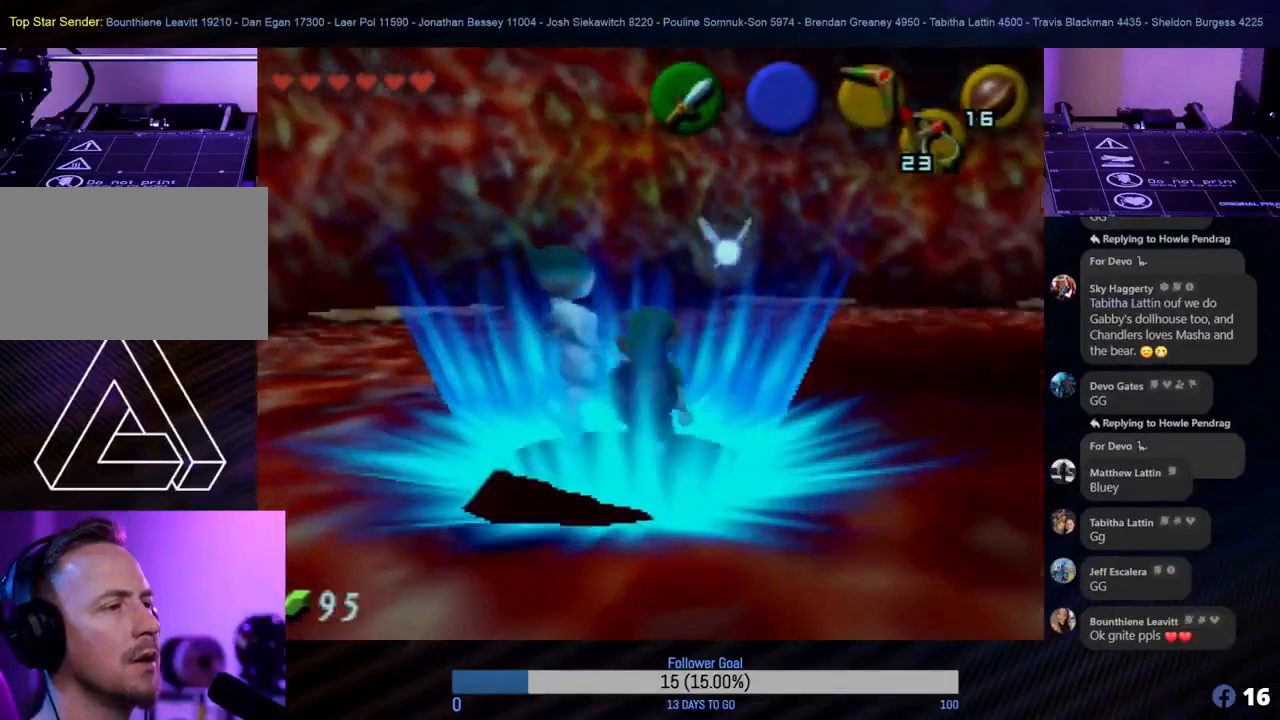
{"buttons": [], "left_stick": "center", "events": []}
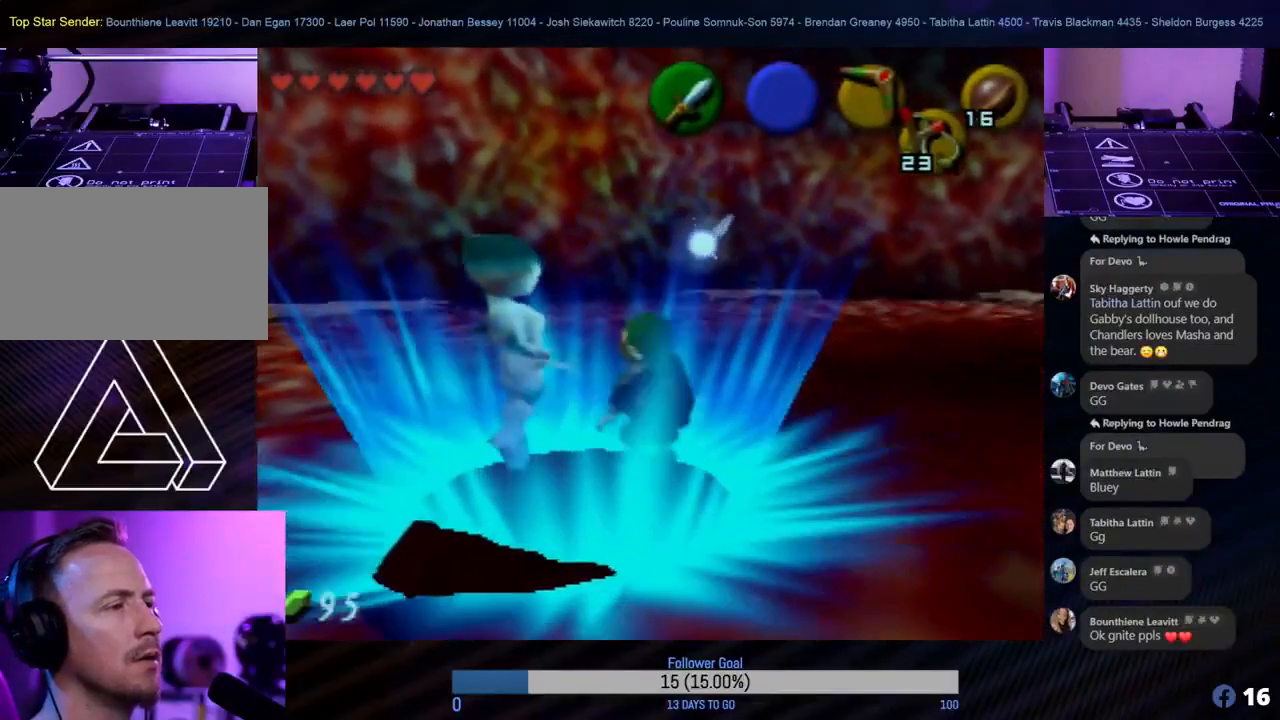
{"buttons": [], "left_stick": "center", "events": []}
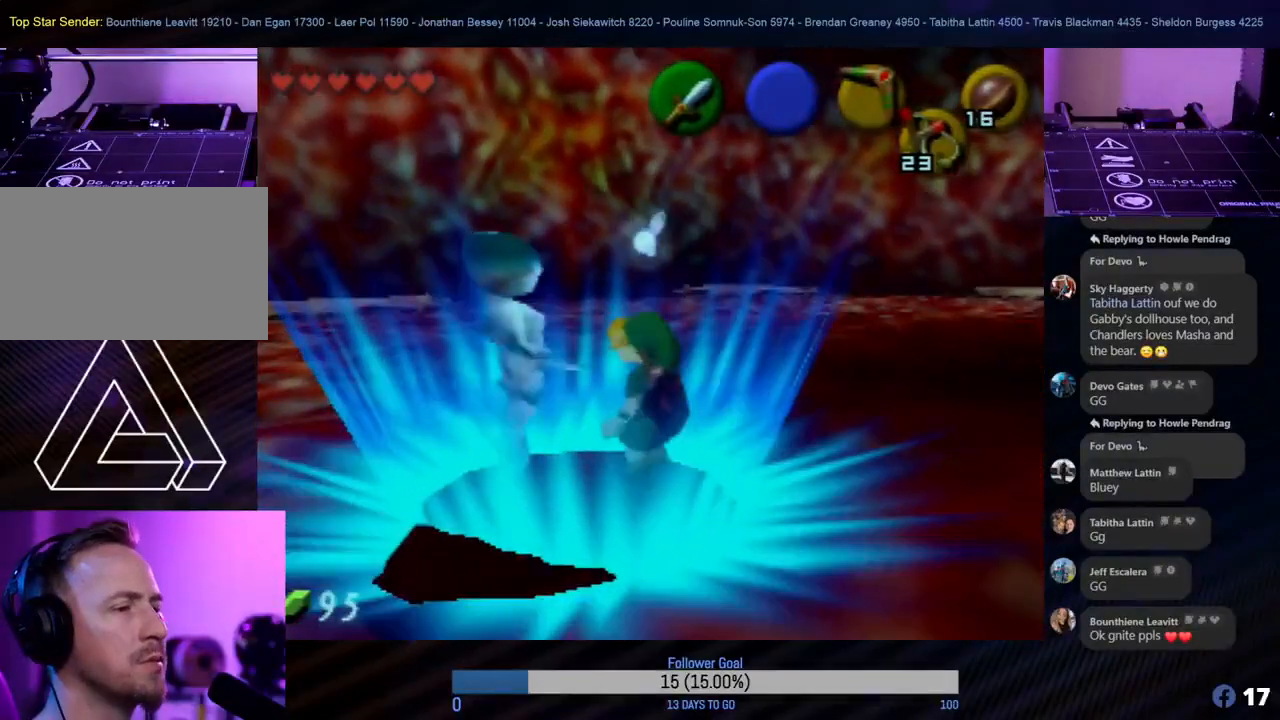
{"buttons": [], "left_stick": "center", "events": []}
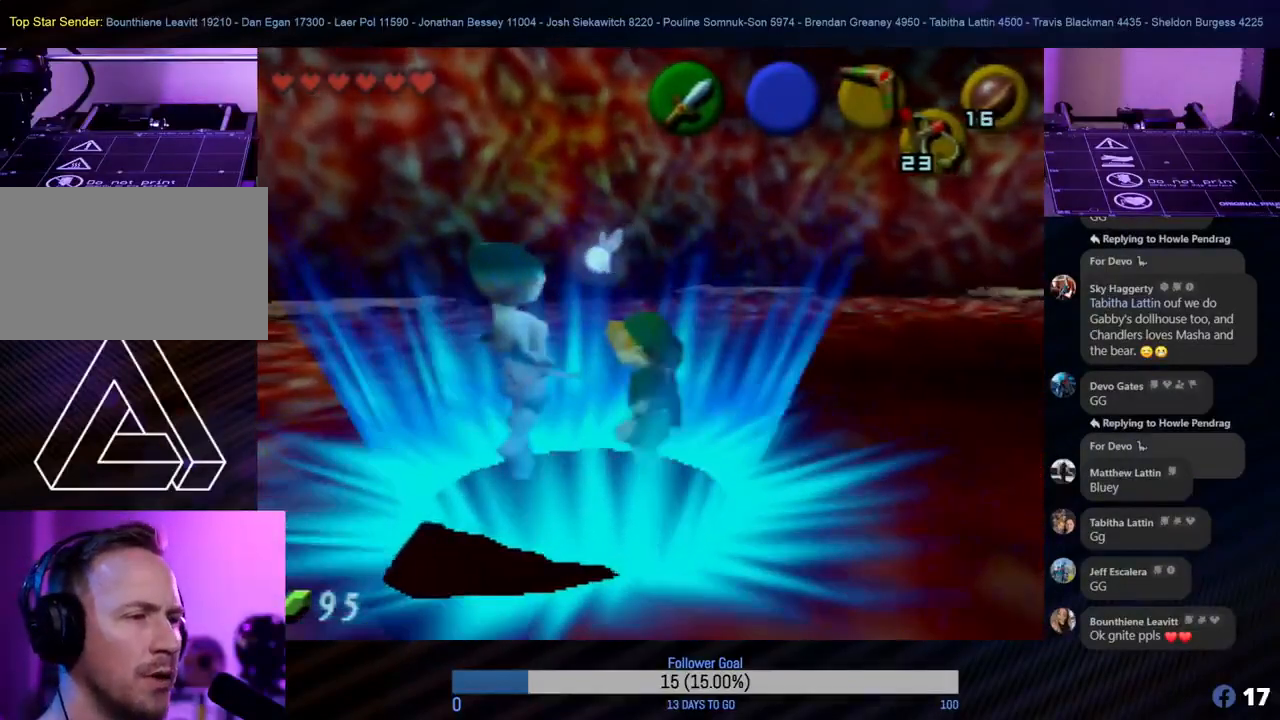
{"buttons": [], "left_stick": "center", "events": [[83, "A", "down"], [167, "A", "up"]]}